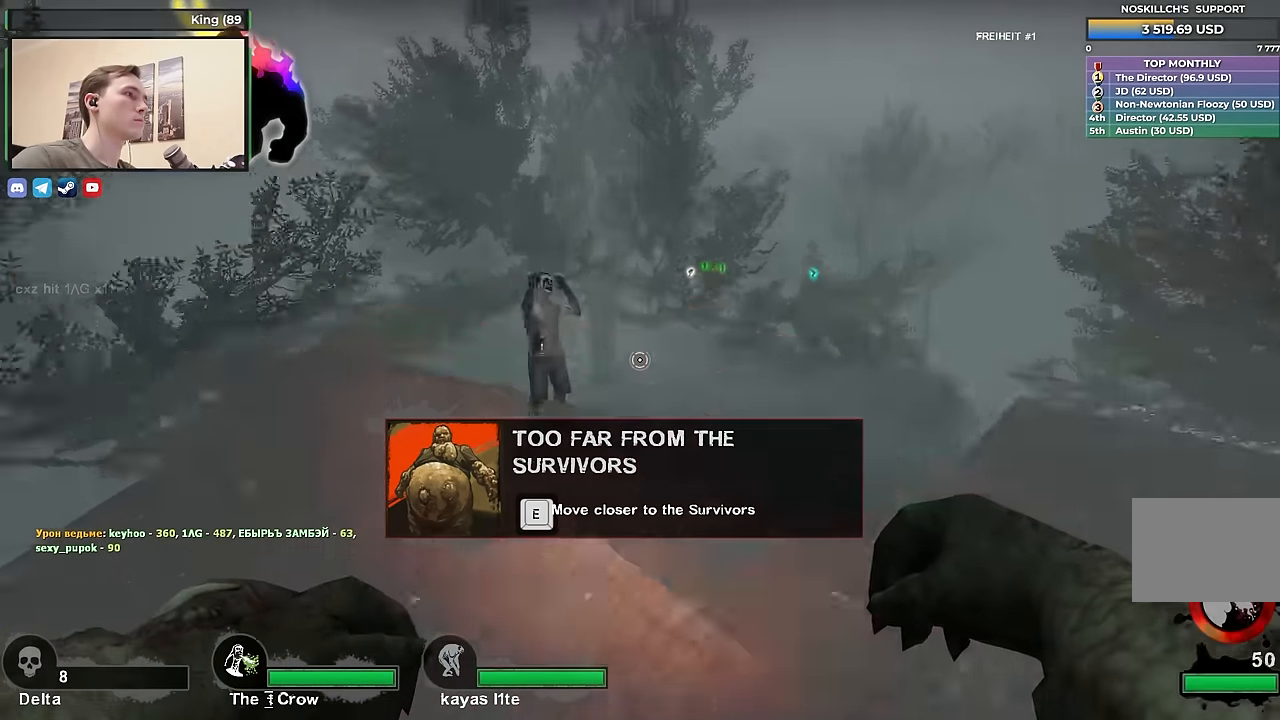
Gameplay with keyboard; each line is a JSON object with the keys held at the frame after it. "events" lists presses ("down") and releases ("up") of "1", "2", "3", "4", "a", "alt", "ctrl", "d", "e", "f", "q", "r", "s", "shift", "space", "tab" and "w" between this image and that frame as [ms after this image, input, new state], when the widget could be followed in between. No other keys are recorded. Mouse input is not recorded.
{"keys": ["d"], "events": [[50, "r", "up"], [100, "d", "down"], [150, "w", "up"]]}
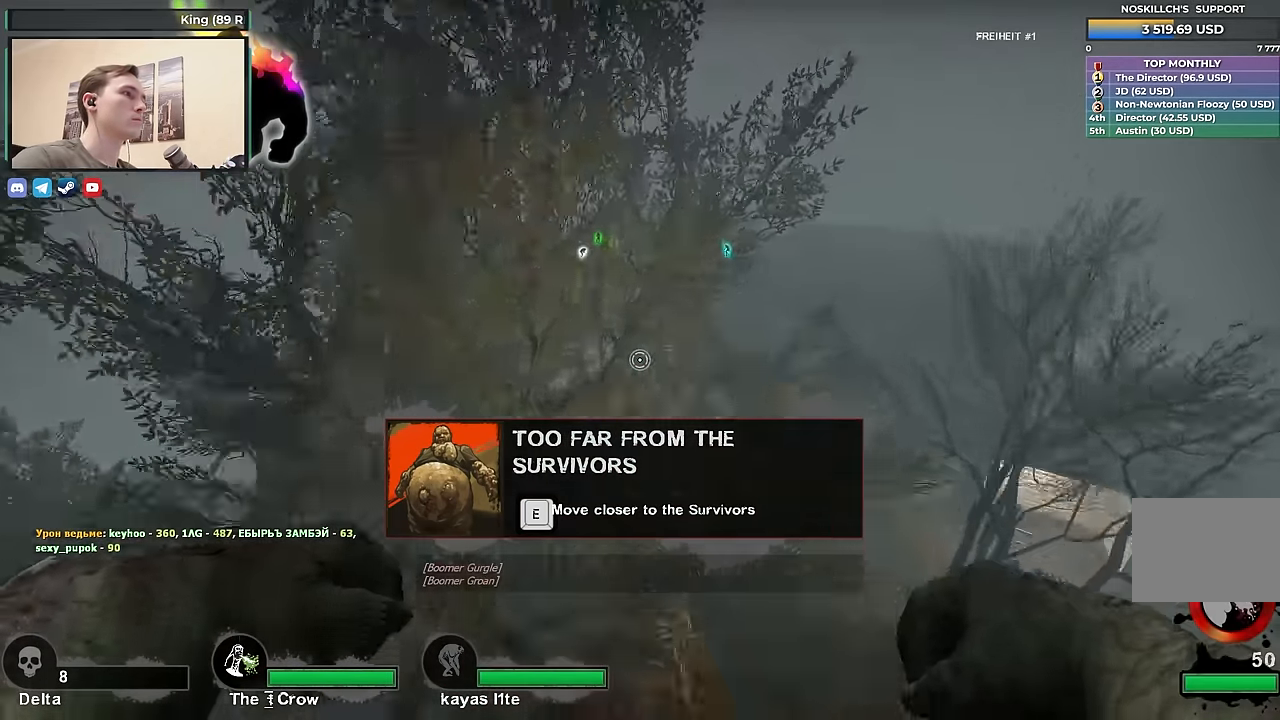
{"keys": ["a"], "events": [[216, "a", "down"], [266, "d", "up"]]}
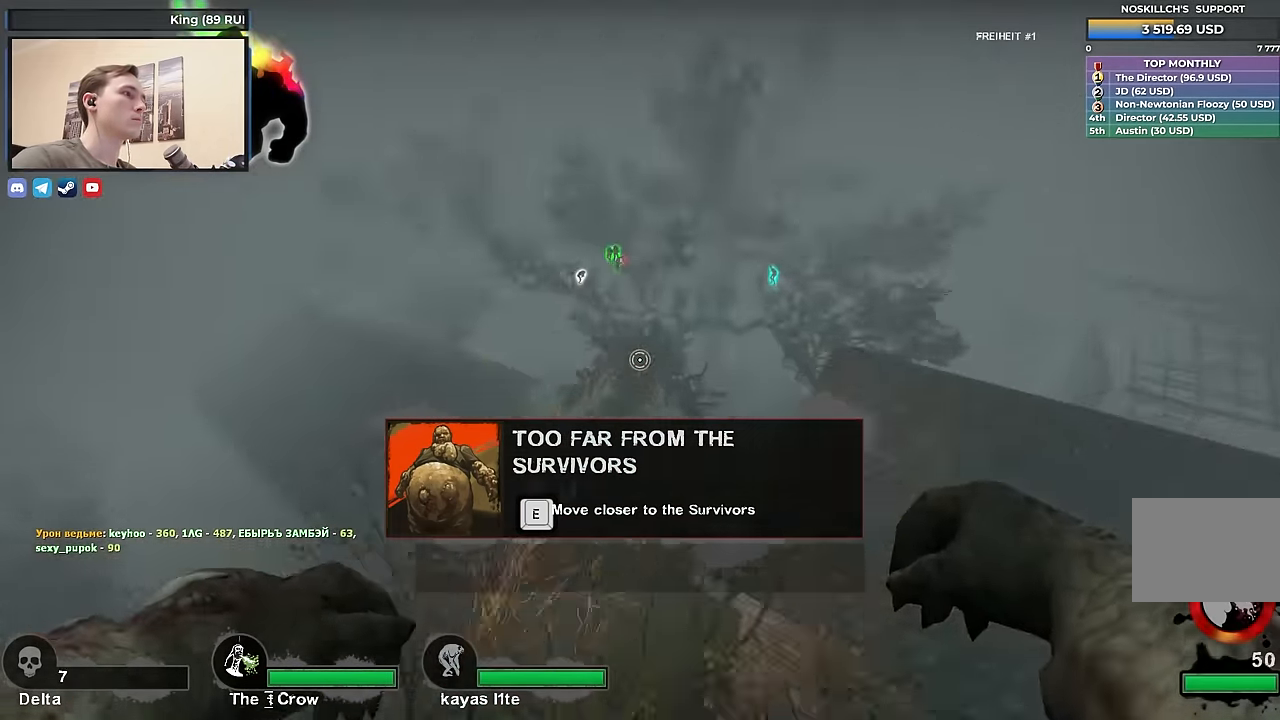
{"keys": ["a"], "events": [[133, "d", "down"], [183, "a", "up"], [316, "a", "down"], [366, "d", "up"]]}
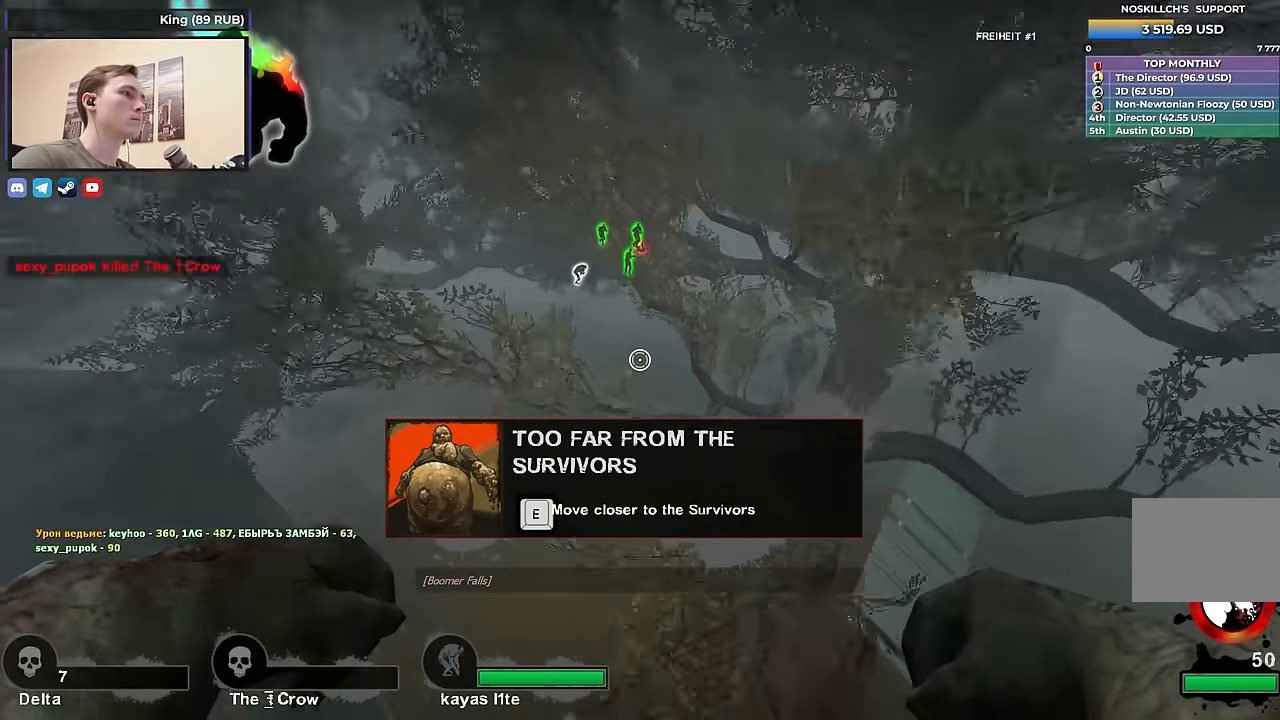
{"keys": ["d"], "events": [[150, "a", "up"], [150, "d", "down"]]}
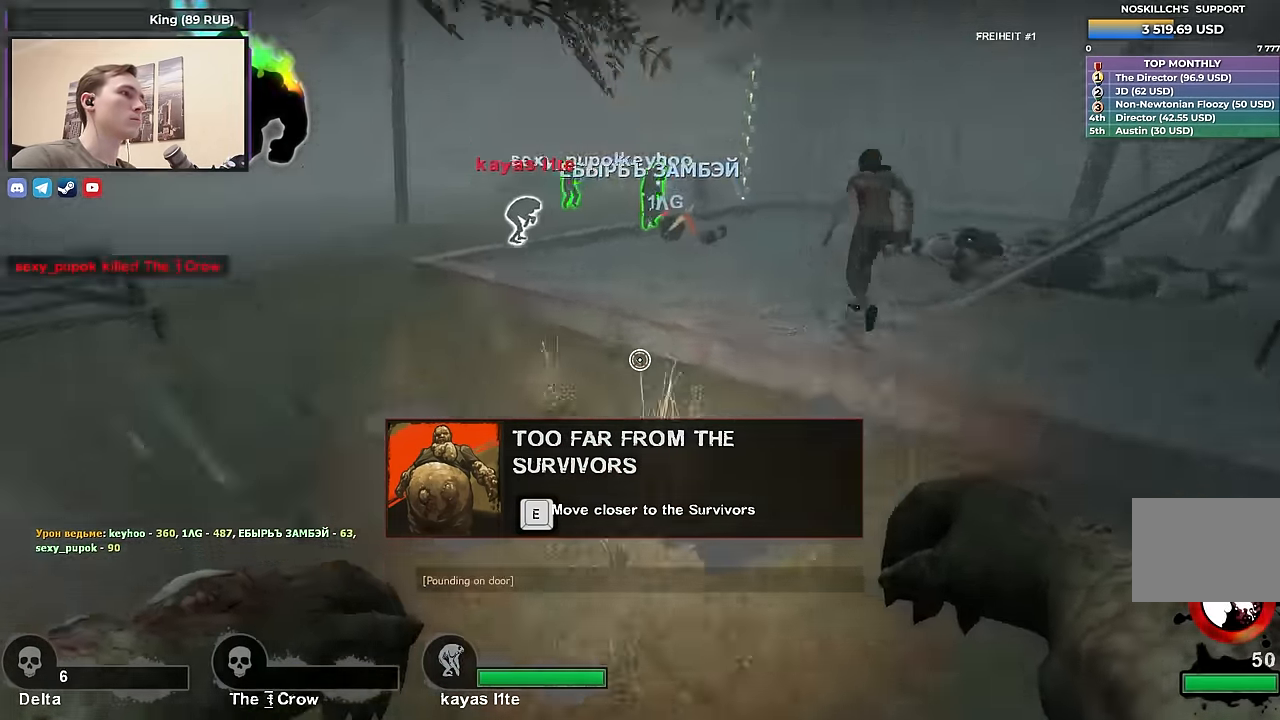
{"keys": ["d", "w"], "events": [[16, "a", "down"], [16, "d", "up"], [166, "a", "up"], [166, "d", "down"], [500, "w", "down"]]}
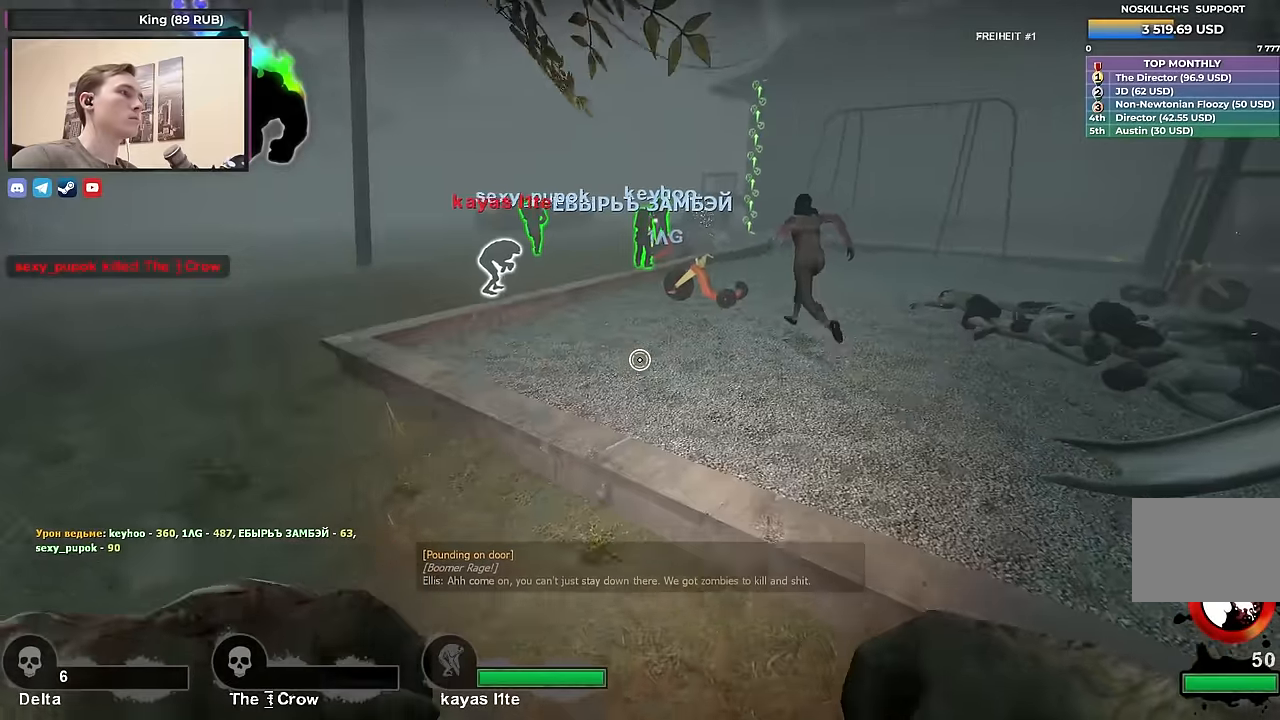
{"keys": ["w"], "events": [[50, "d", "up"]]}
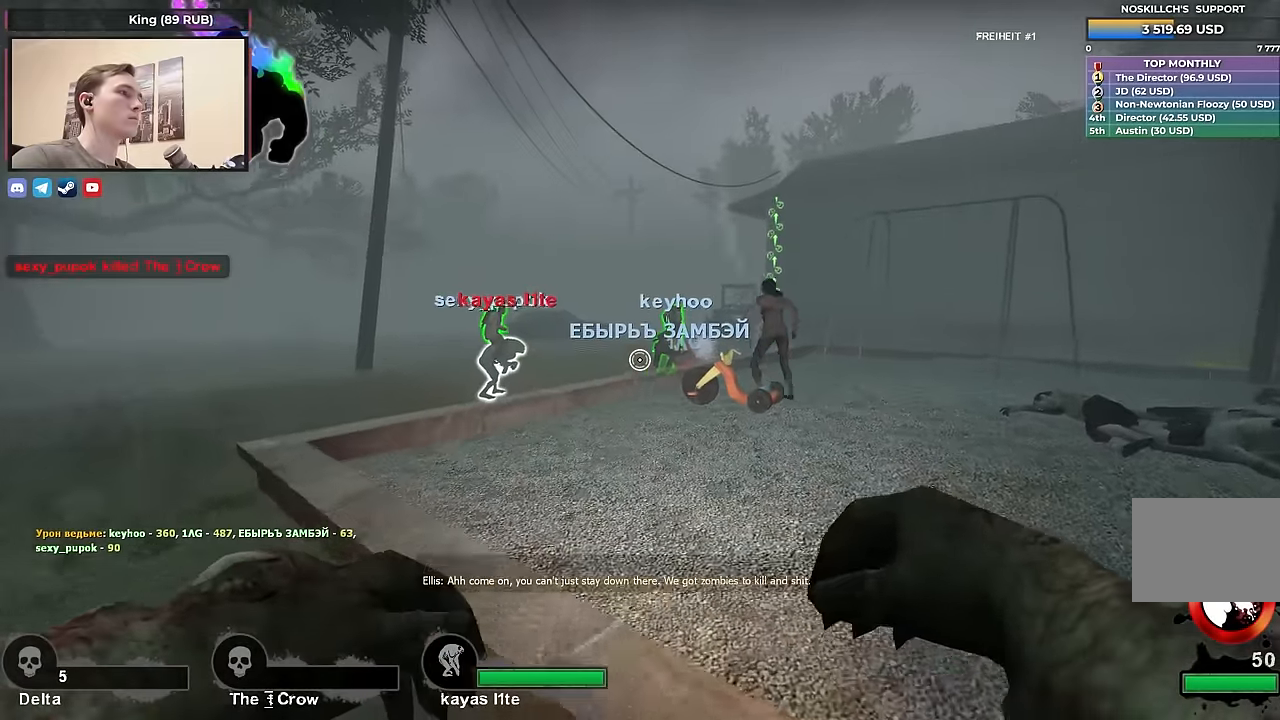
{"keys": ["w"], "events": []}
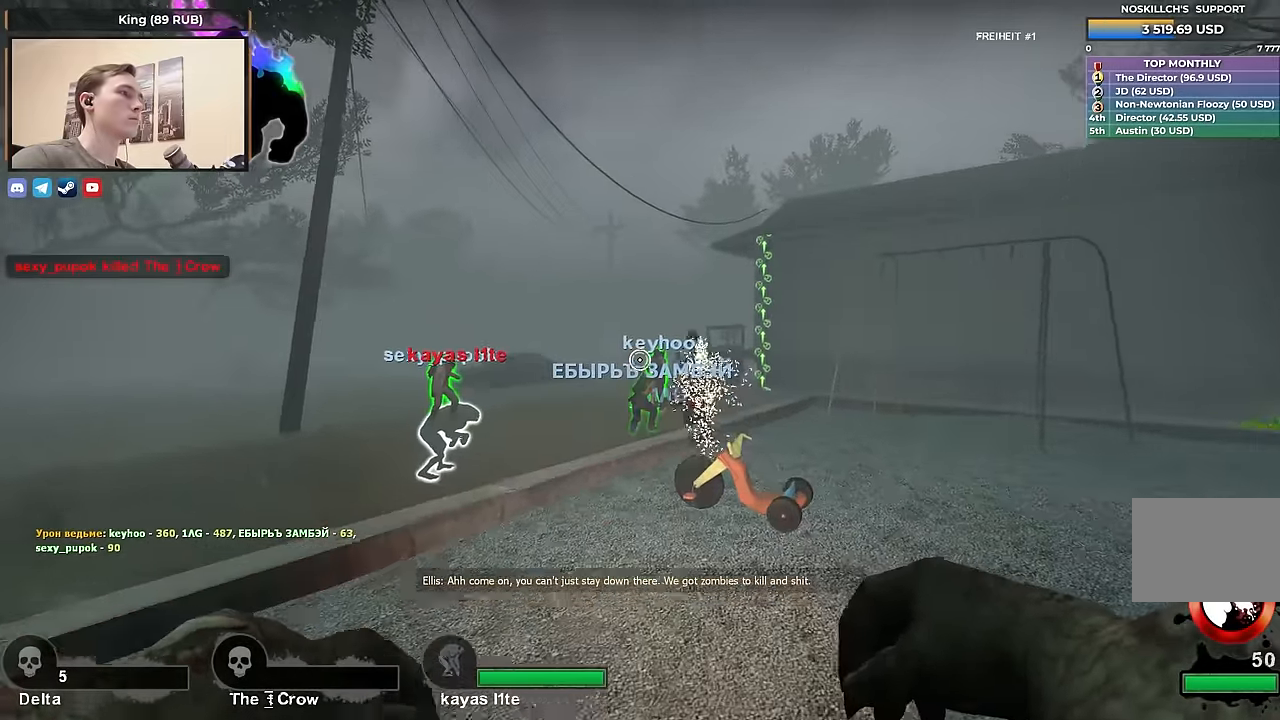
{"keys": ["ctrl", "w"], "events": [[266, "ctrl", "down"]]}
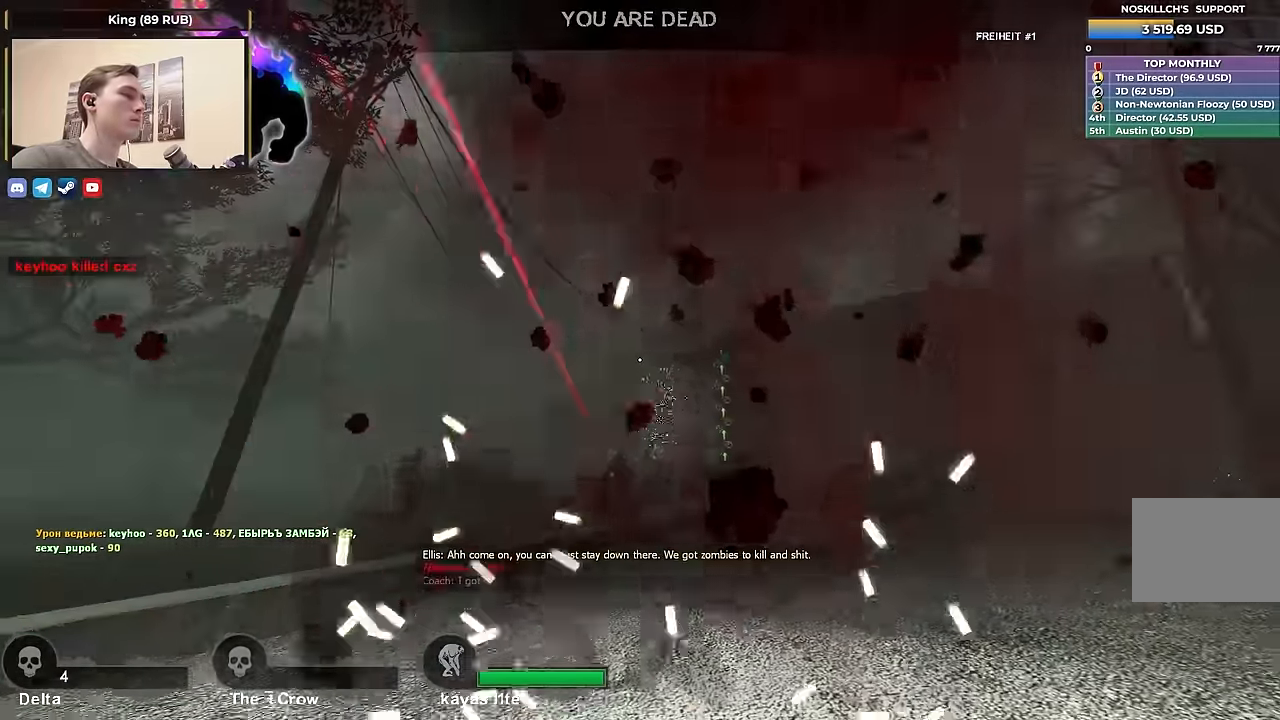
{"keys": [], "events": [[133, "ctrl", "up"], [233, "w", "up"]]}
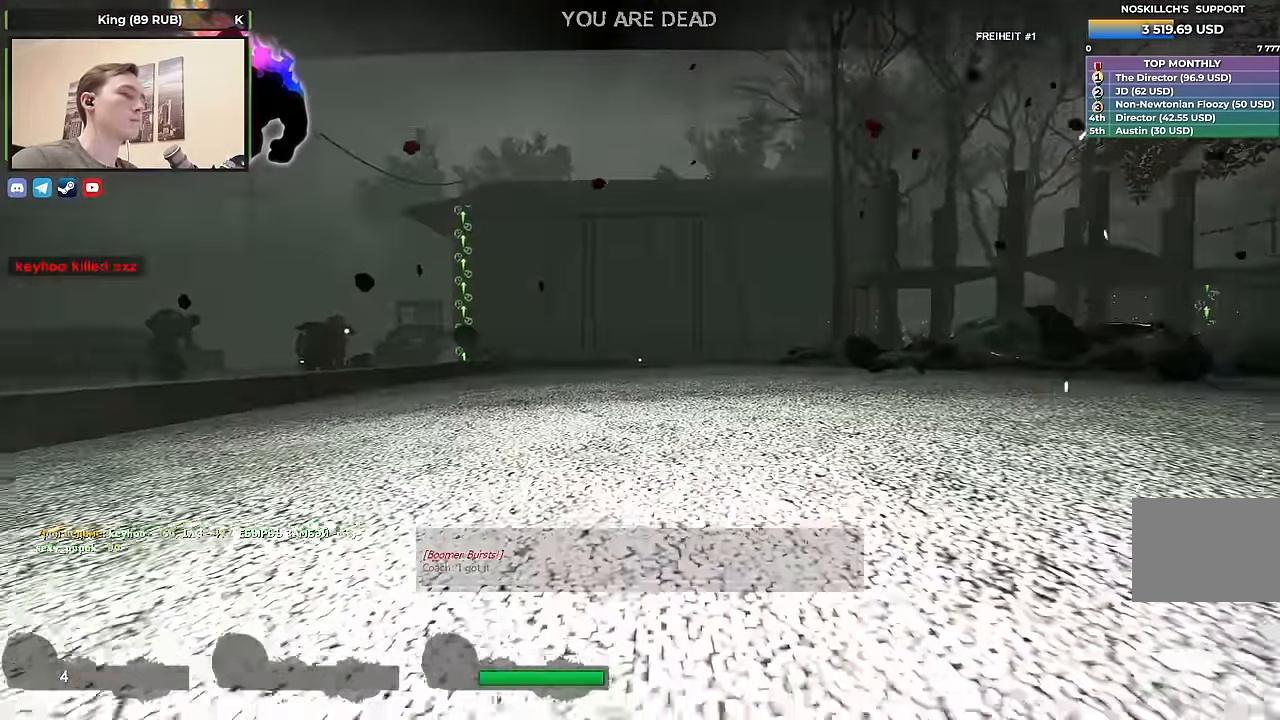
{"keys": [], "events": []}
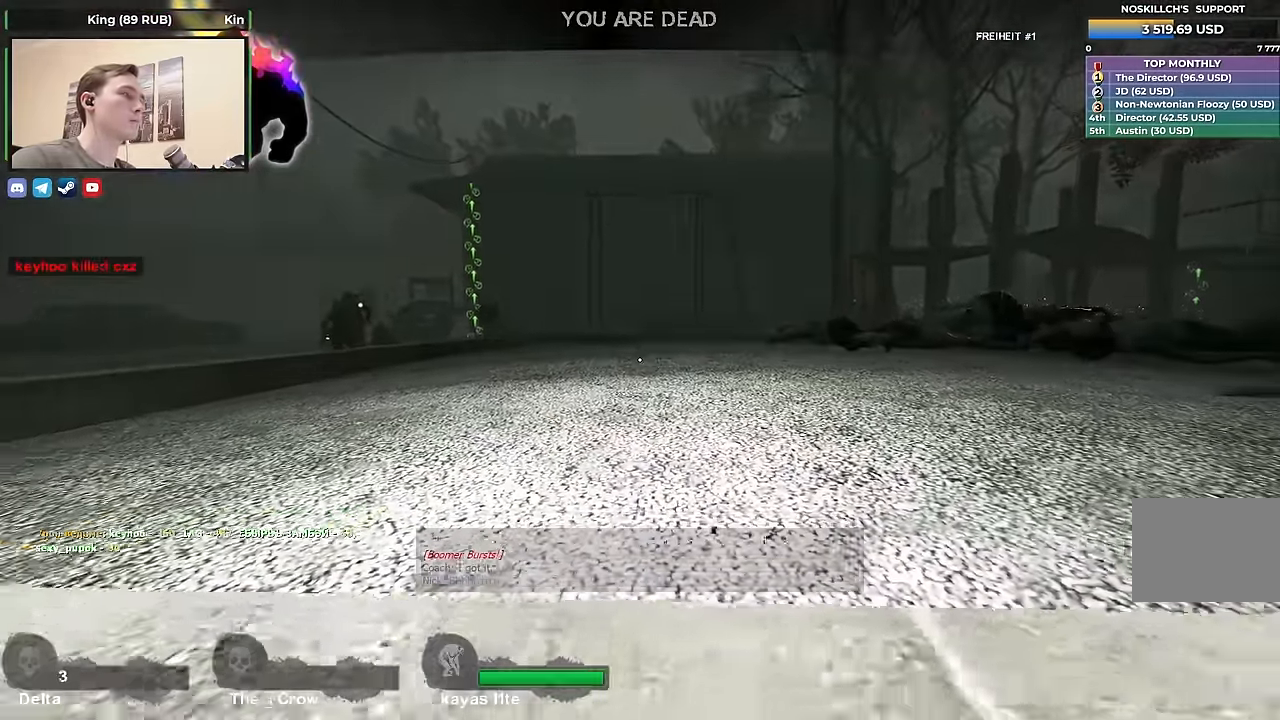
{"keys": [], "events": []}
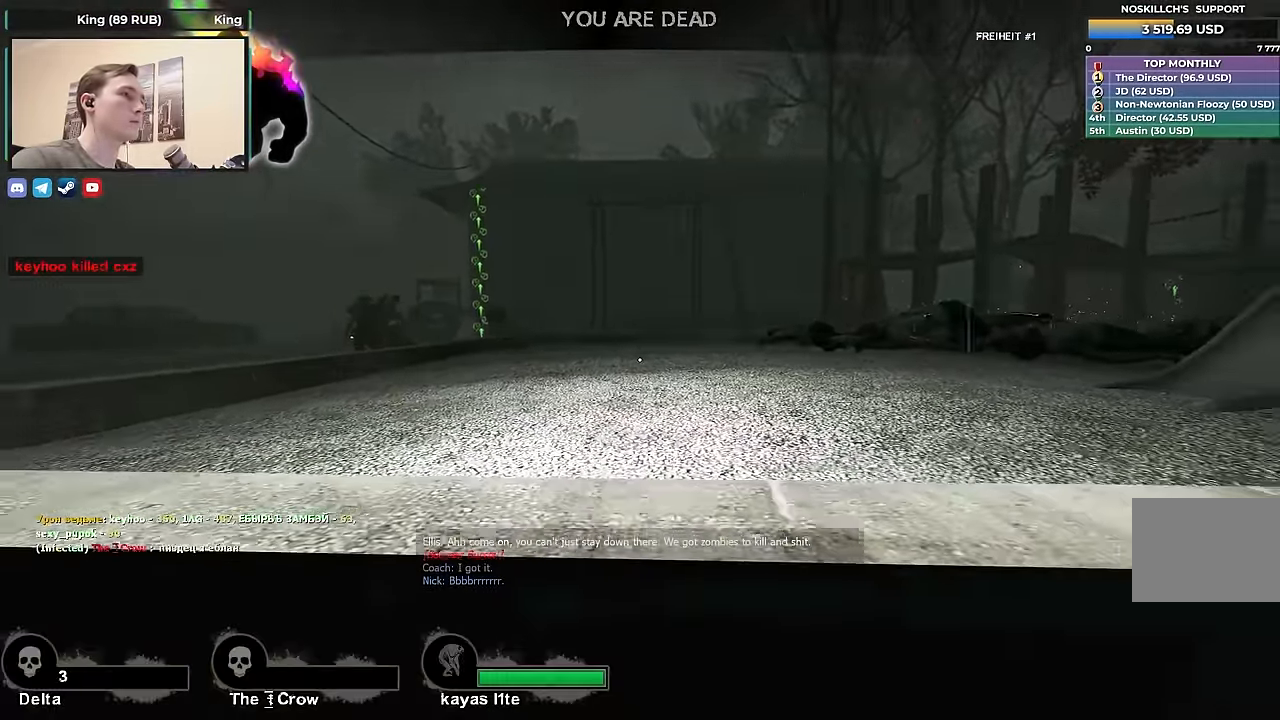
{"keys": [], "events": []}
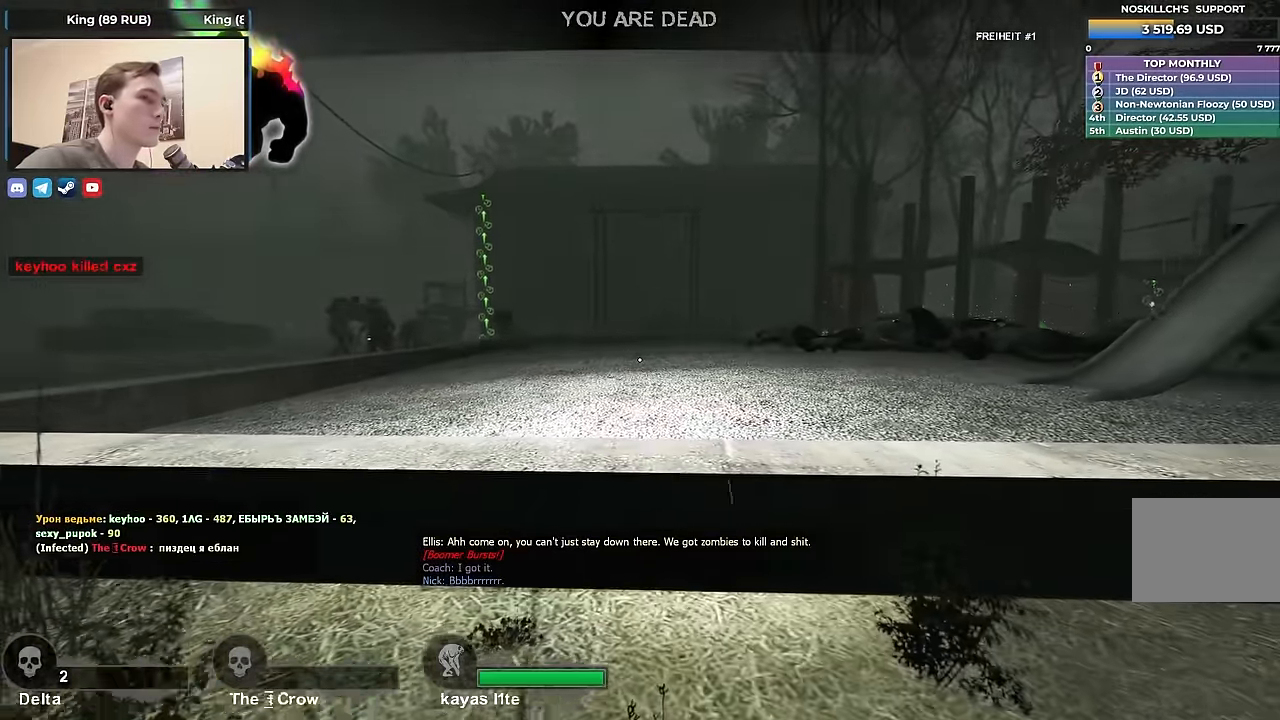
{"keys": [], "events": []}
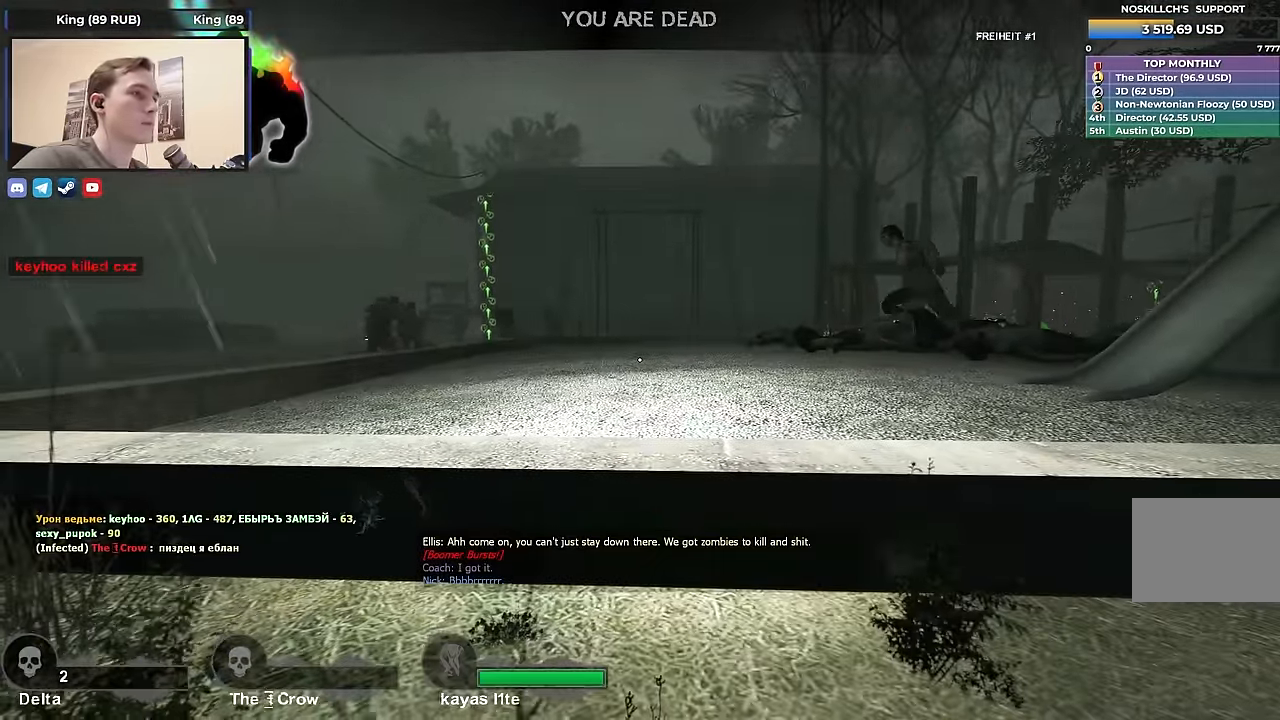
{"keys": [], "events": []}
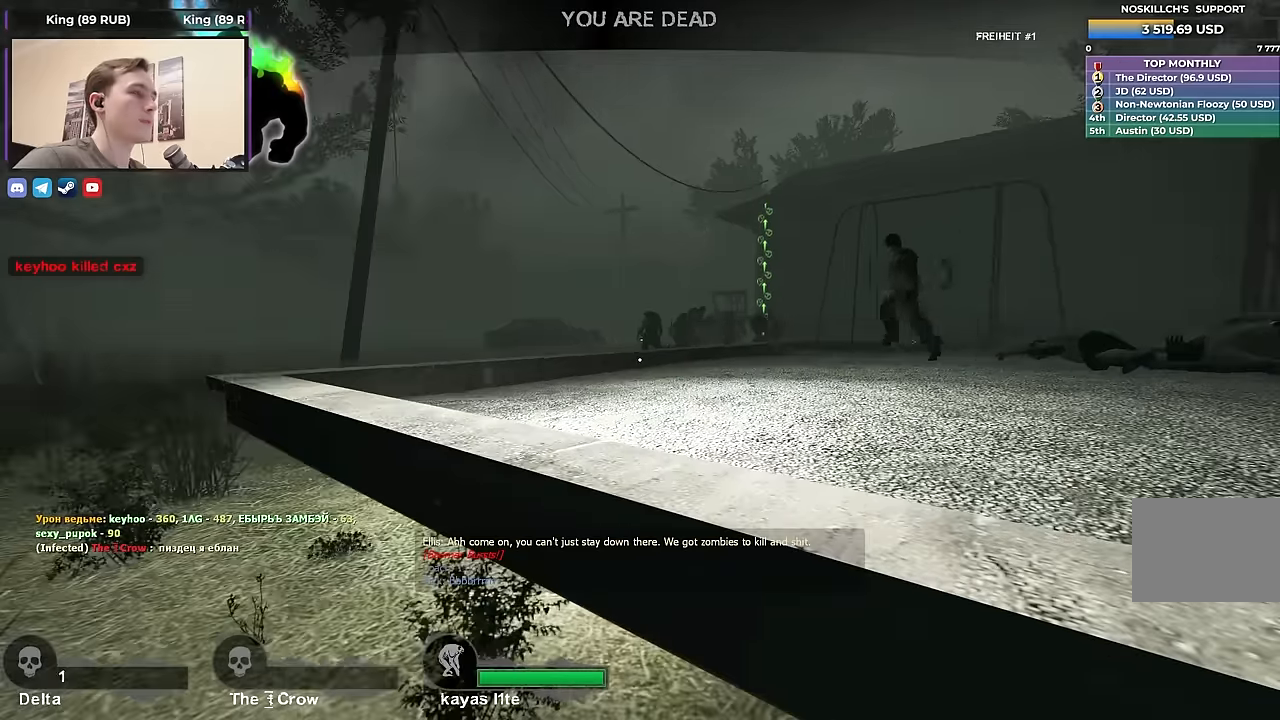
{"keys": ["tab"], "events": [[50, "w", "down"], [100, "tab", "down"], [317, "w", "up"]]}
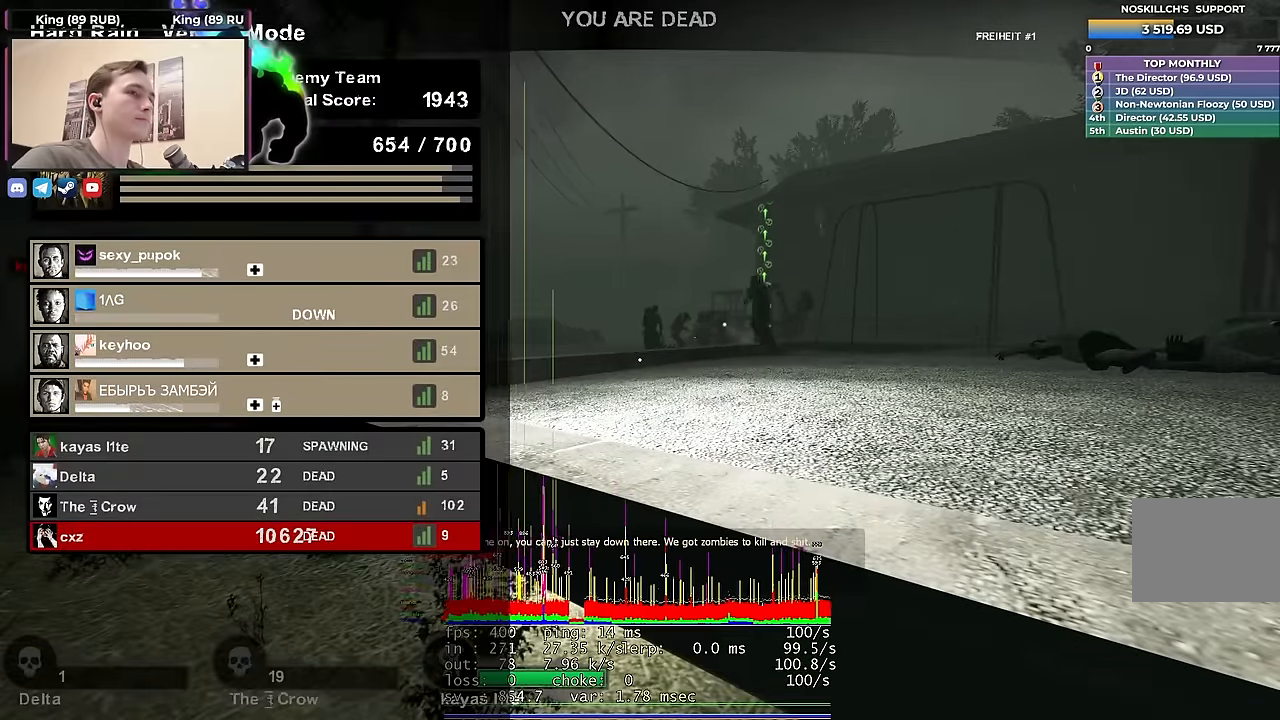
{"keys": ["tab"], "events": []}
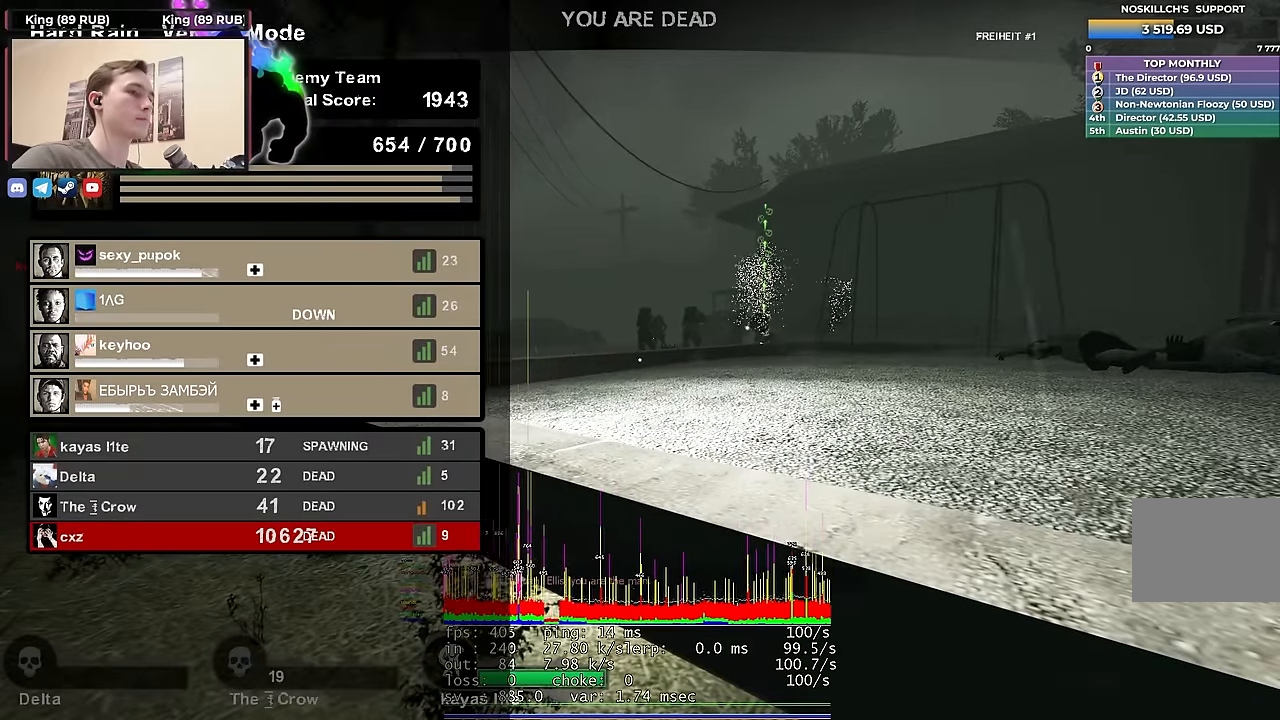
{"keys": ["tab"], "events": []}
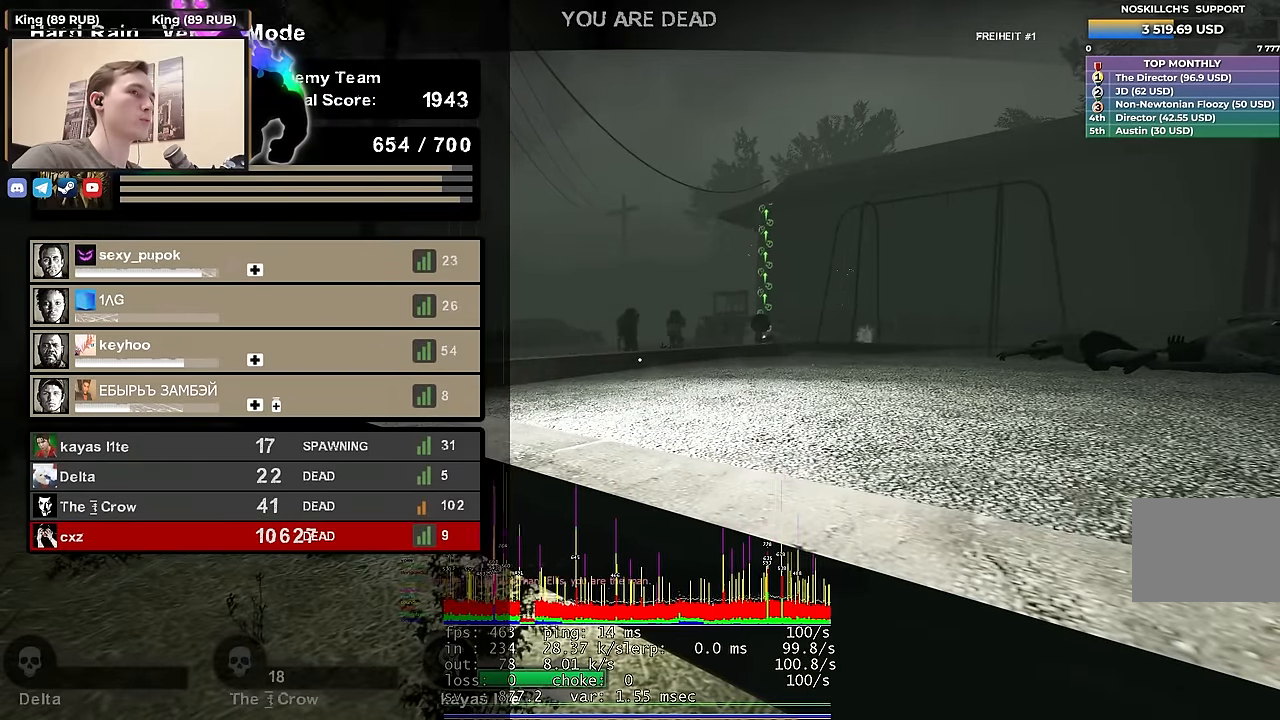
{"keys": [], "events": [[233, "tab", "up"]]}